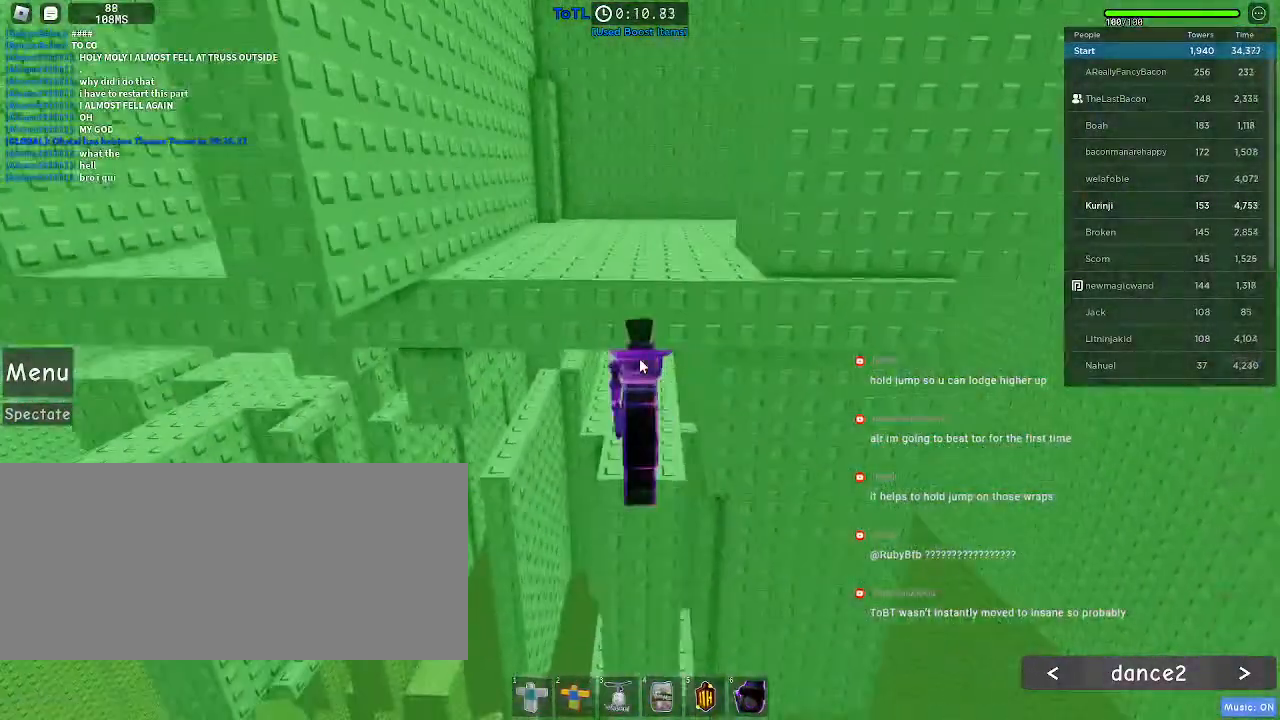
Gameplay with keyboard and mouse; each line is a JSON object with the keys and mouse buttons held at the frame after it. "events" lists presses ("down") and releases ("up") of "a", "ctrl", "d", "e", "f", "q", "r", "s", "shift", "space", "tab", "w", "mouse_left", "mouse_wheel", "mouse_right" and "mouse_mb4" between this image and that frame as [ms after this image, input, new state], when the widget could be followed in between. "mouse_left", "mouse_wheel", "mouse_right", "mouse_mb4" = the "left", "wheel", "right", "mb4" buttons of the "mouse" list. No other keys are recorded. "wheel" means that the mouse wheel is clicked or scrolled. Mouse movement is not recorded. Not read: mouse_mb5.
{"keys": ["w"], "mouse": ["right"], "events": [[183, "s", "down"], [283, "space", "down"], [300, "s", "up"], [366, "w", "down"], [400, "space", "up"]]}
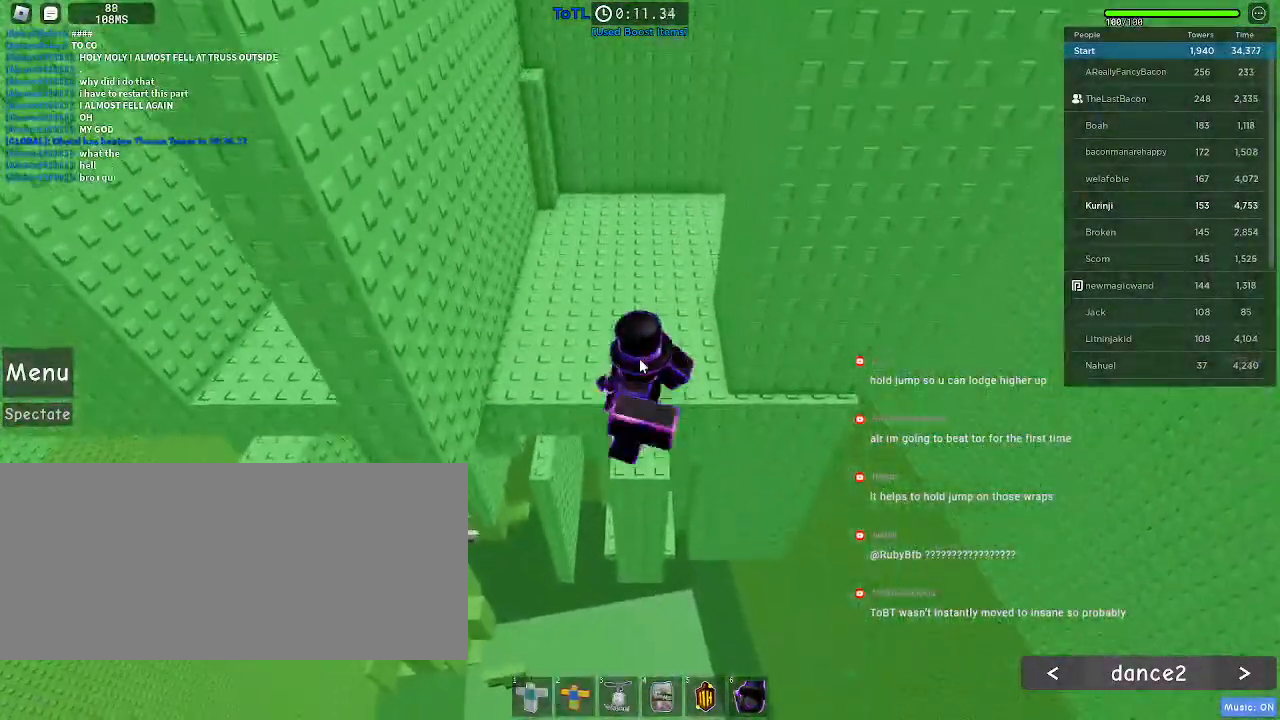
{"keys": [], "mouse": [], "events": [[50, "shift", "down"], [183, "shift", "up"], [333, "mouse_right", "up"], [350, "w", "up"]]}
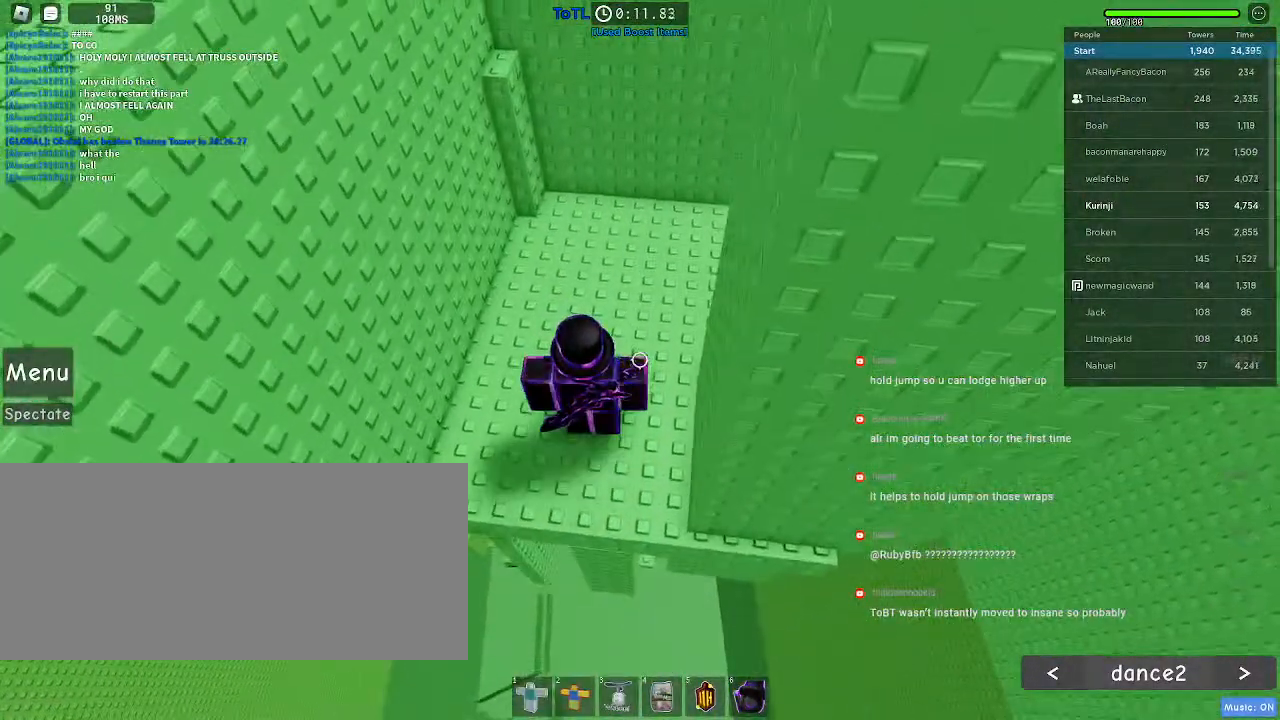
{"keys": ["s", "space"], "mouse": [], "events": [[133, "s", "down"], [366, "space", "down"]]}
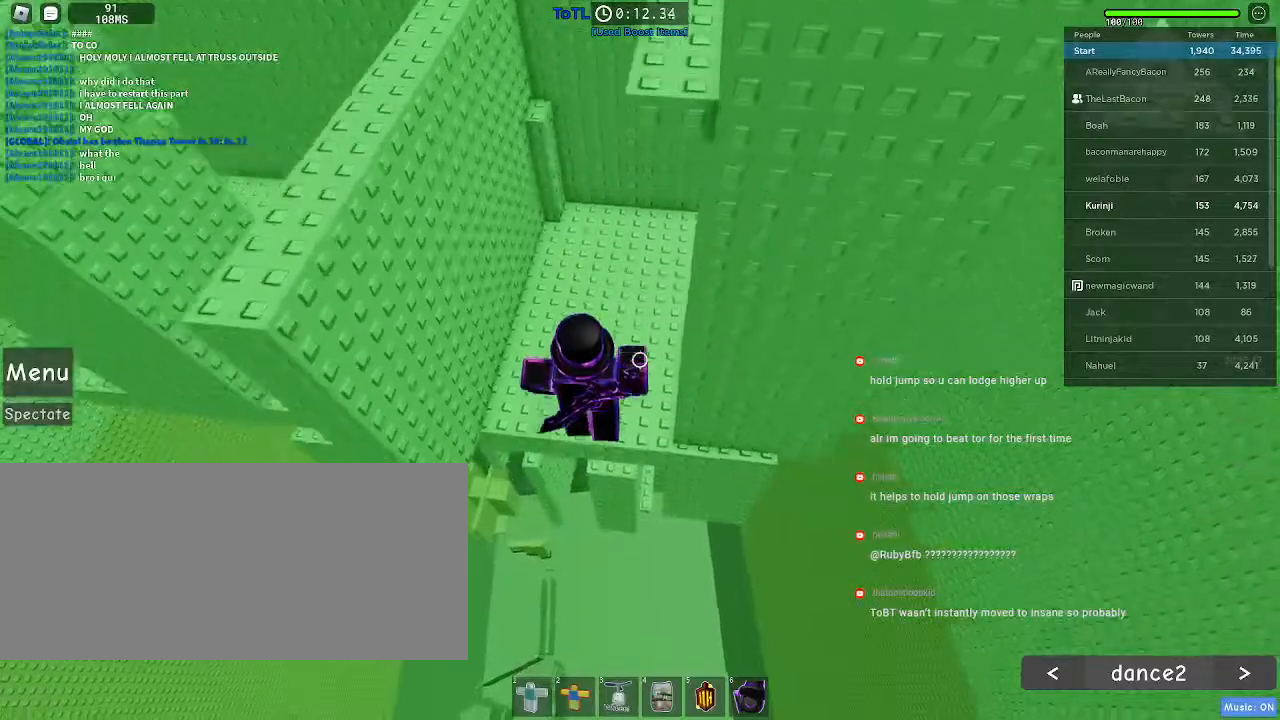
{"keys": ["shift"], "mouse": [], "events": [[50, "space", "up"], [166, "s", "up"], [500, "shift", "down"]]}
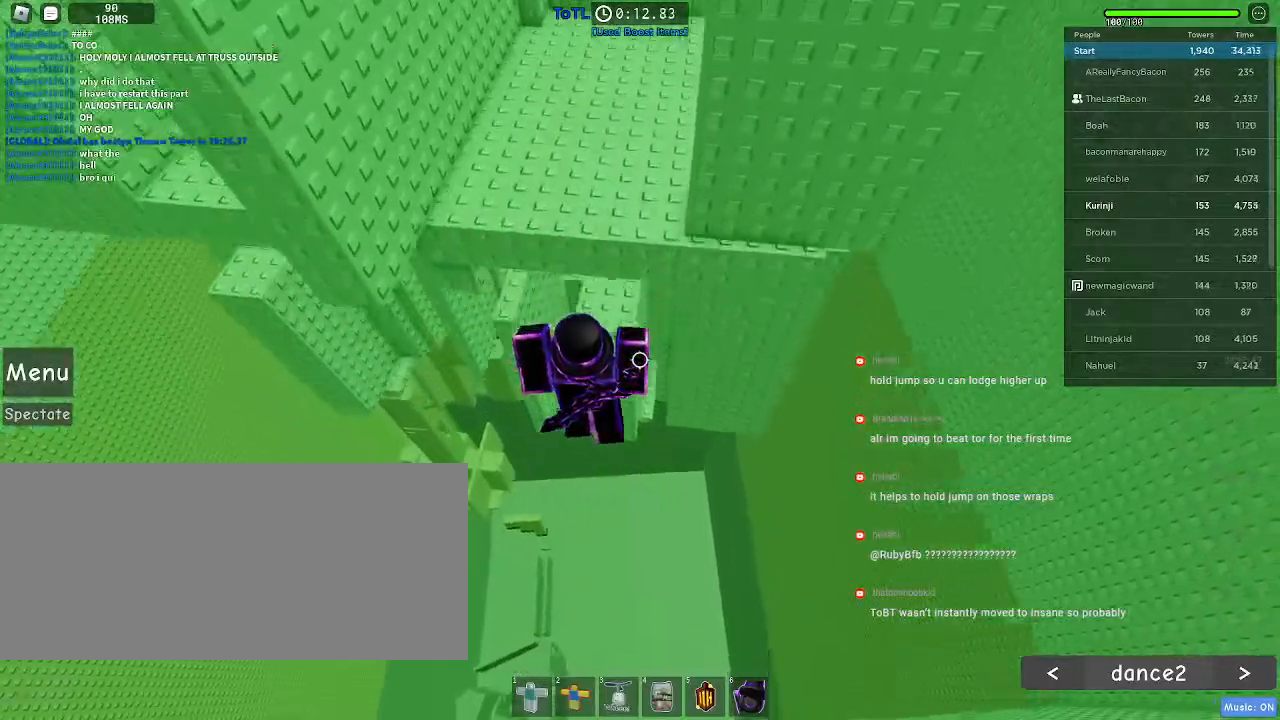
{"keys": [], "mouse": [], "events": [[116, "shift", "up"]]}
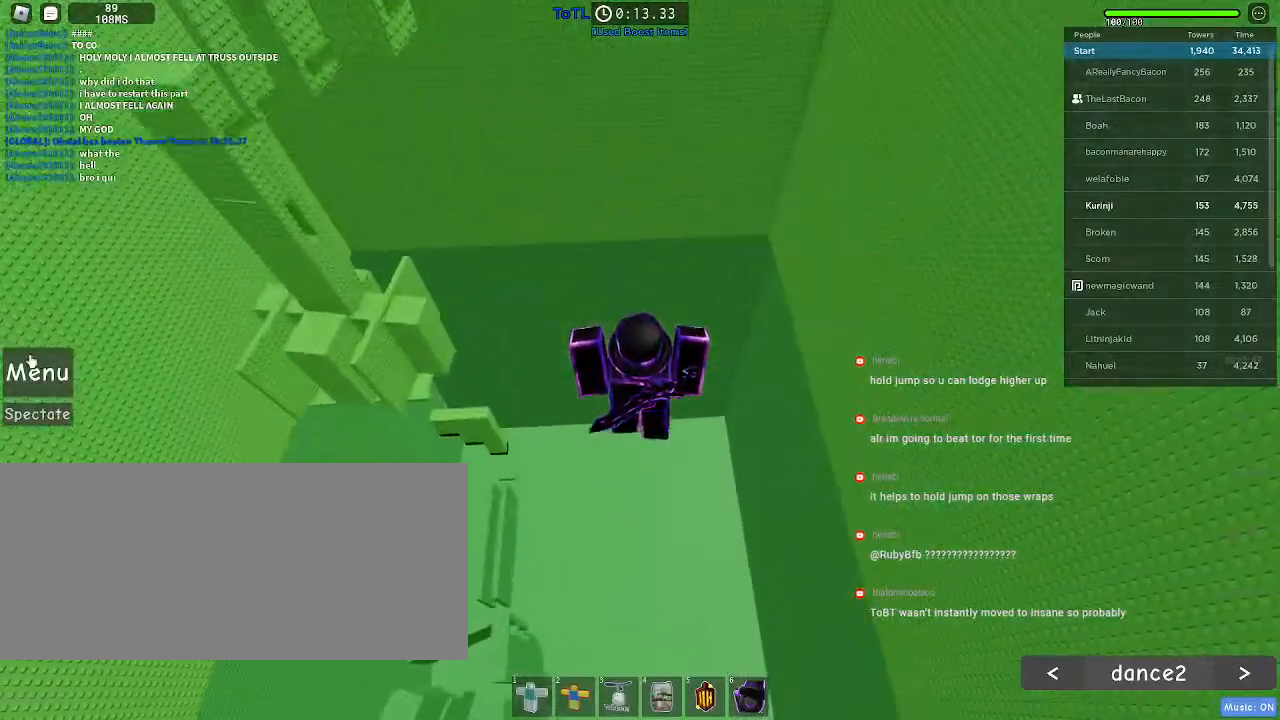
{"keys": [], "mouse": [], "events": [[16, "mouse_left", "down"], [116, "mouse_left", "up"]]}
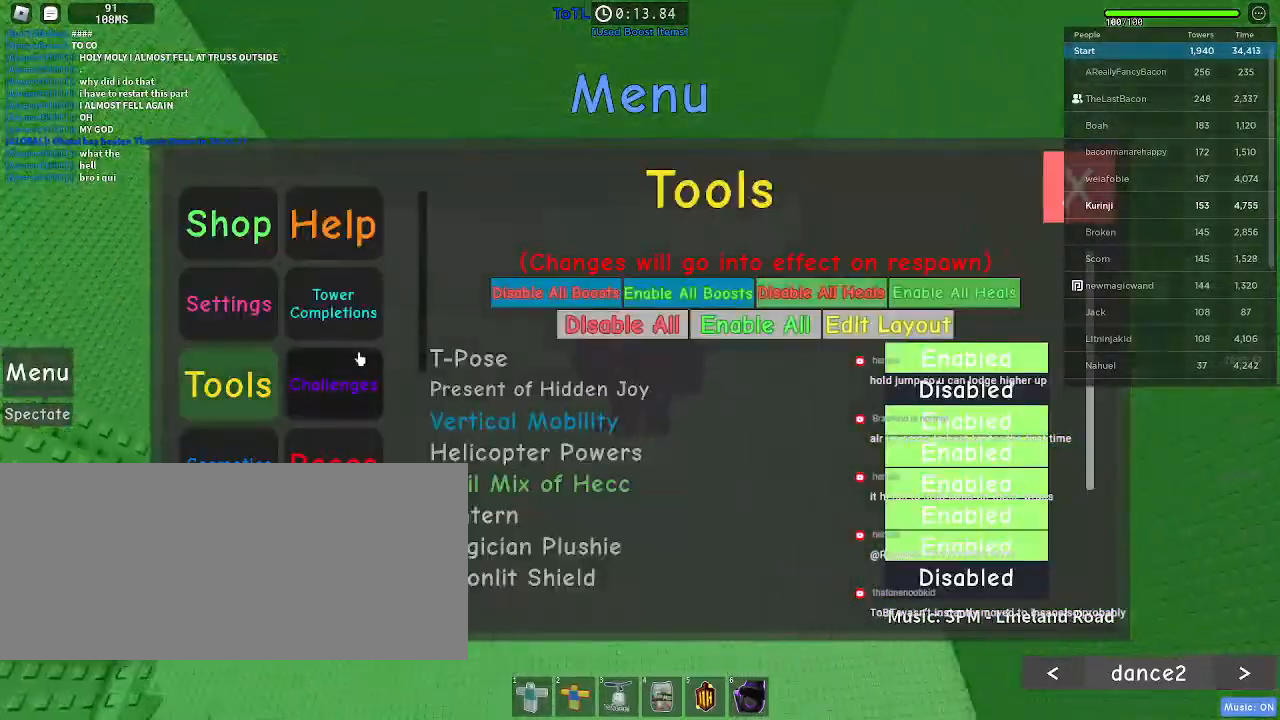
{"keys": [], "mouse": [], "events": []}
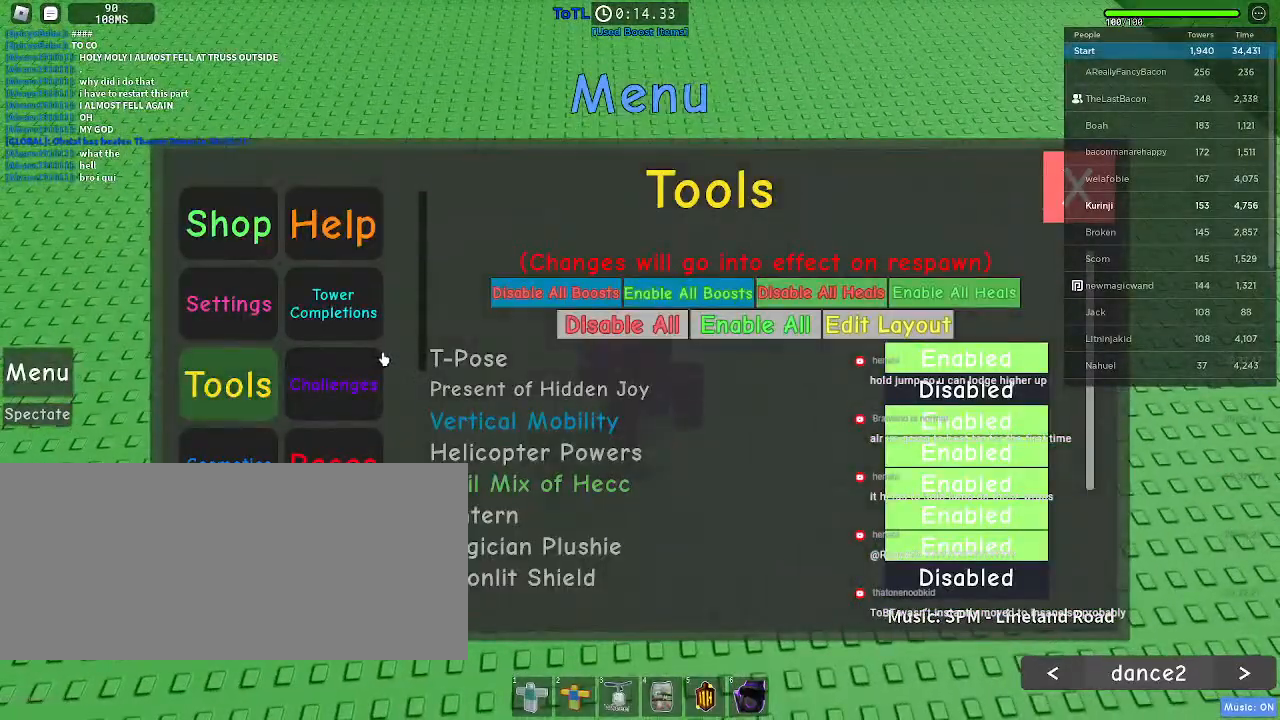
{"keys": [], "mouse": [], "events": []}
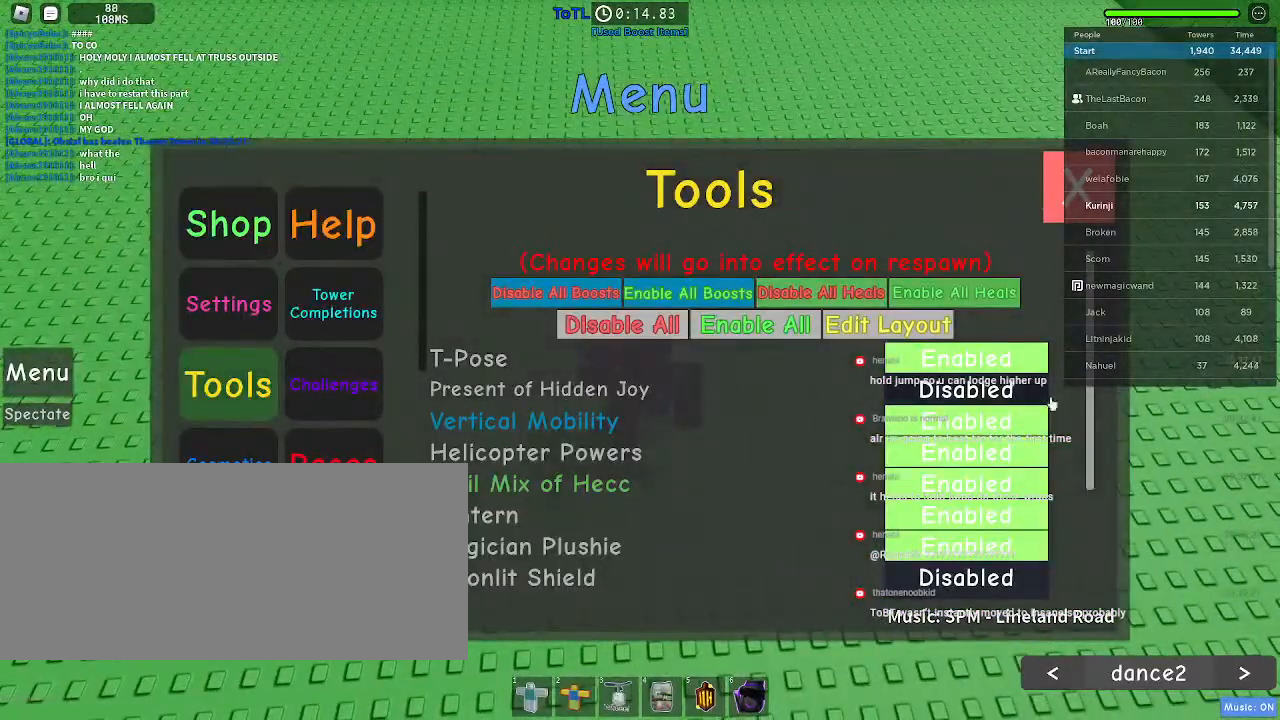
{"keys": [], "mouse": [], "events": []}
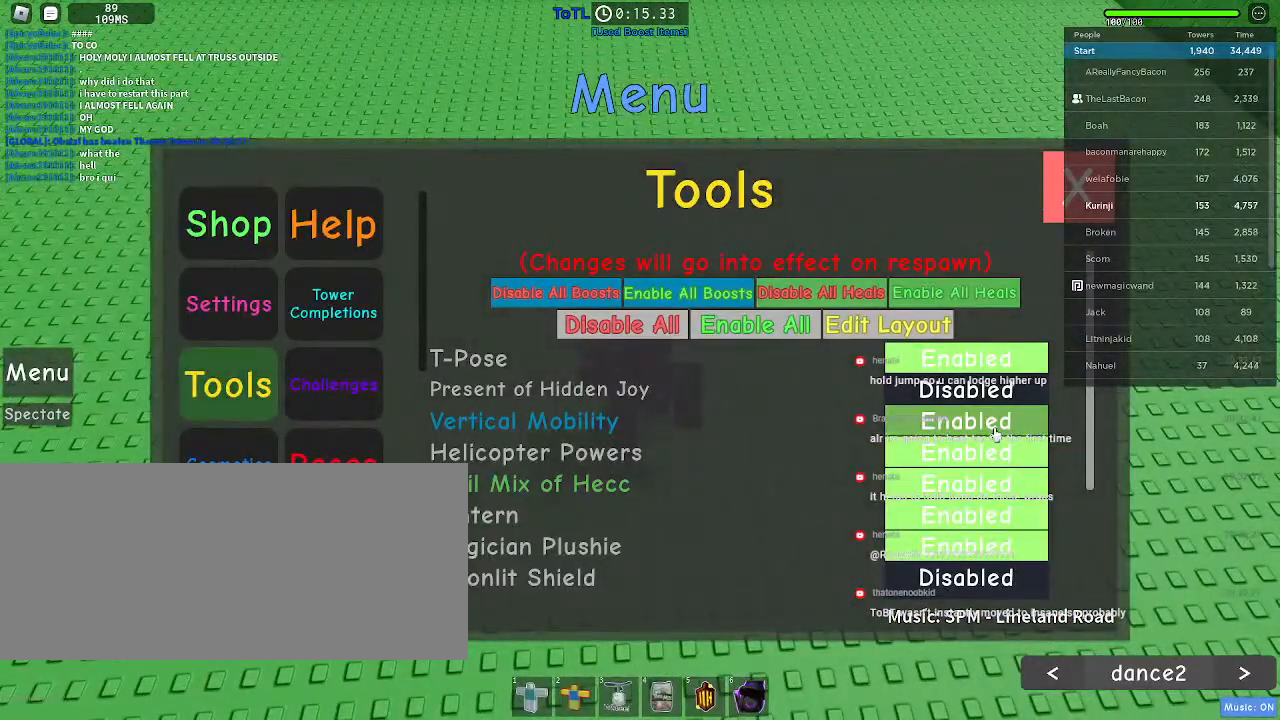
{"keys": [], "mouse": [], "events": [[100, "mouse_left", "down"], [183, "mouse_left", "up"]]}
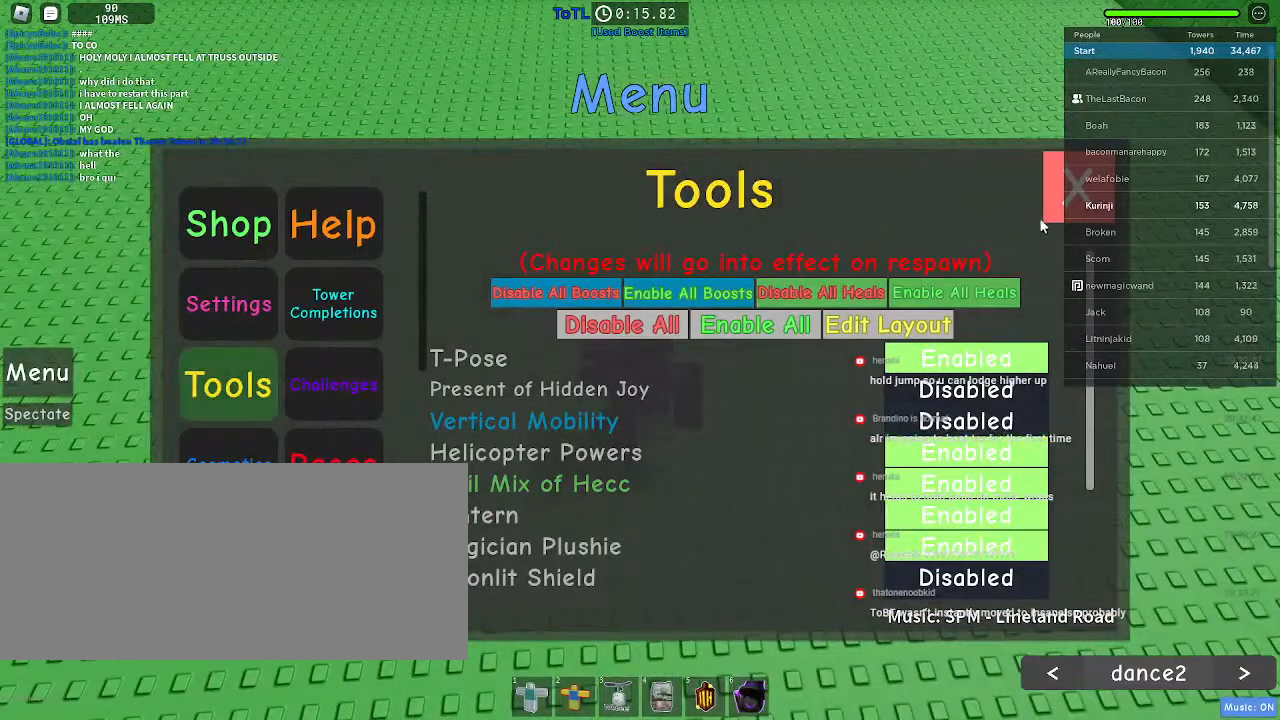
{"keys": [], "mouse": [], "events": [[166, "mouse_left", "down"], [283, "mouse_left", "up"]]}
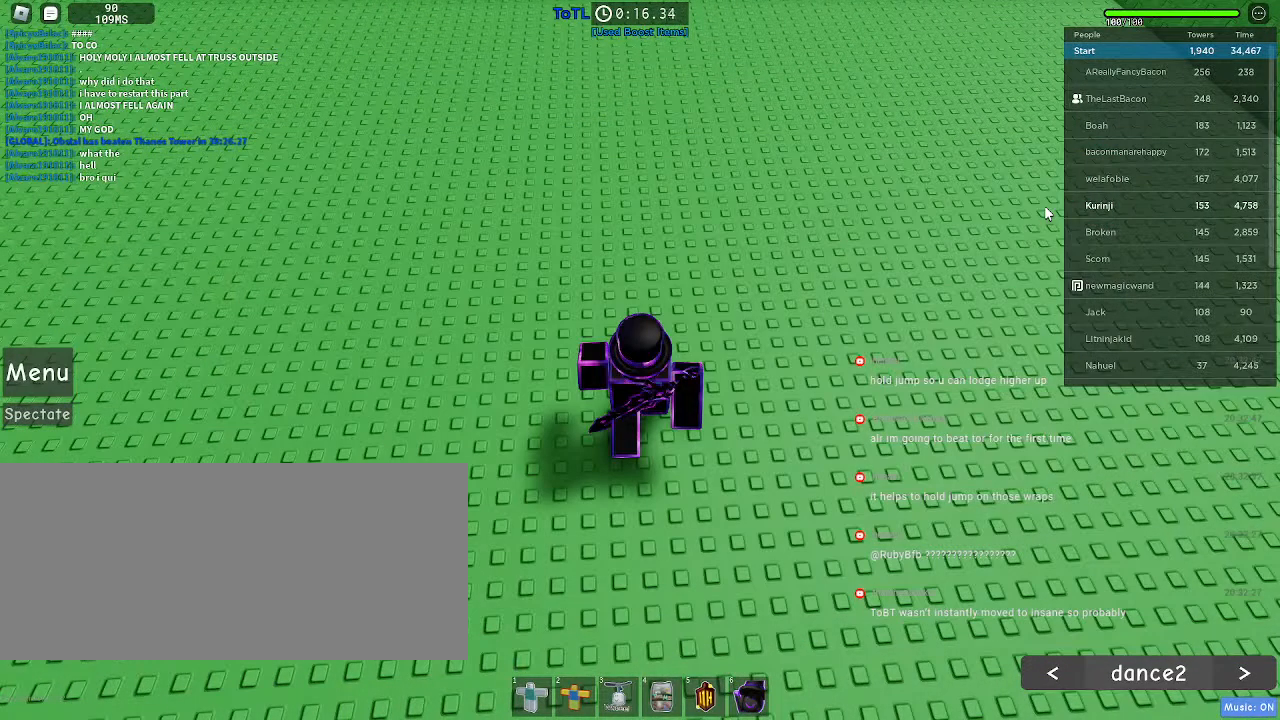
{"keys": ["r"], "mouse": [], "events": [[116, "shift", "down"], [216, "r", "down"], [316, "shift", "up"]]}
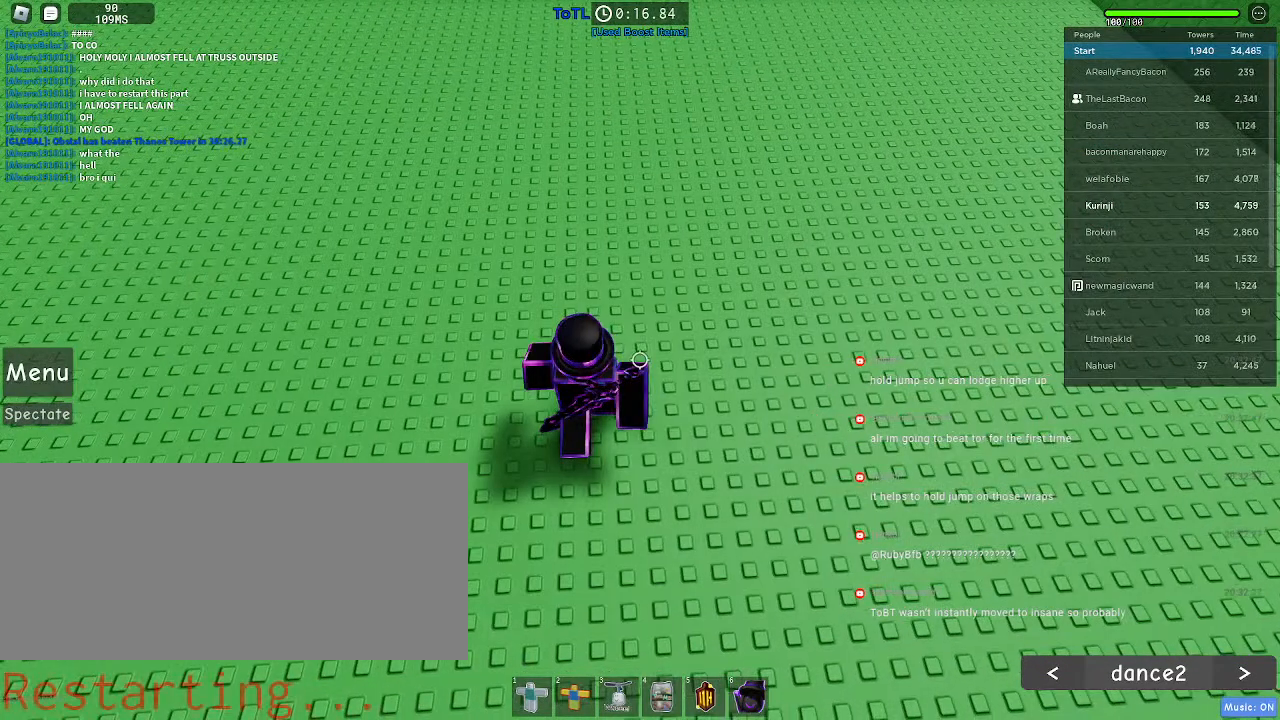
{"keys": ["r"], "mouse": [], "events": []}
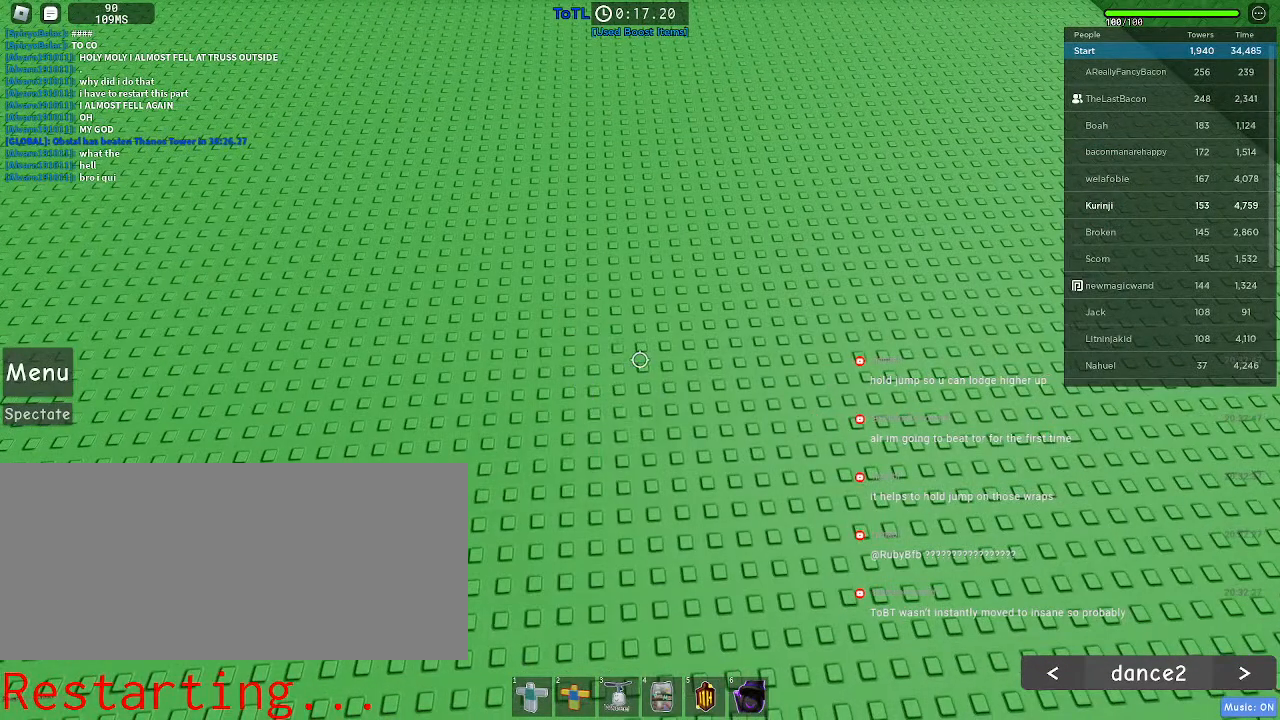
{"keys": [], "mouse": [], "events": [[200, "r", "up"]]}
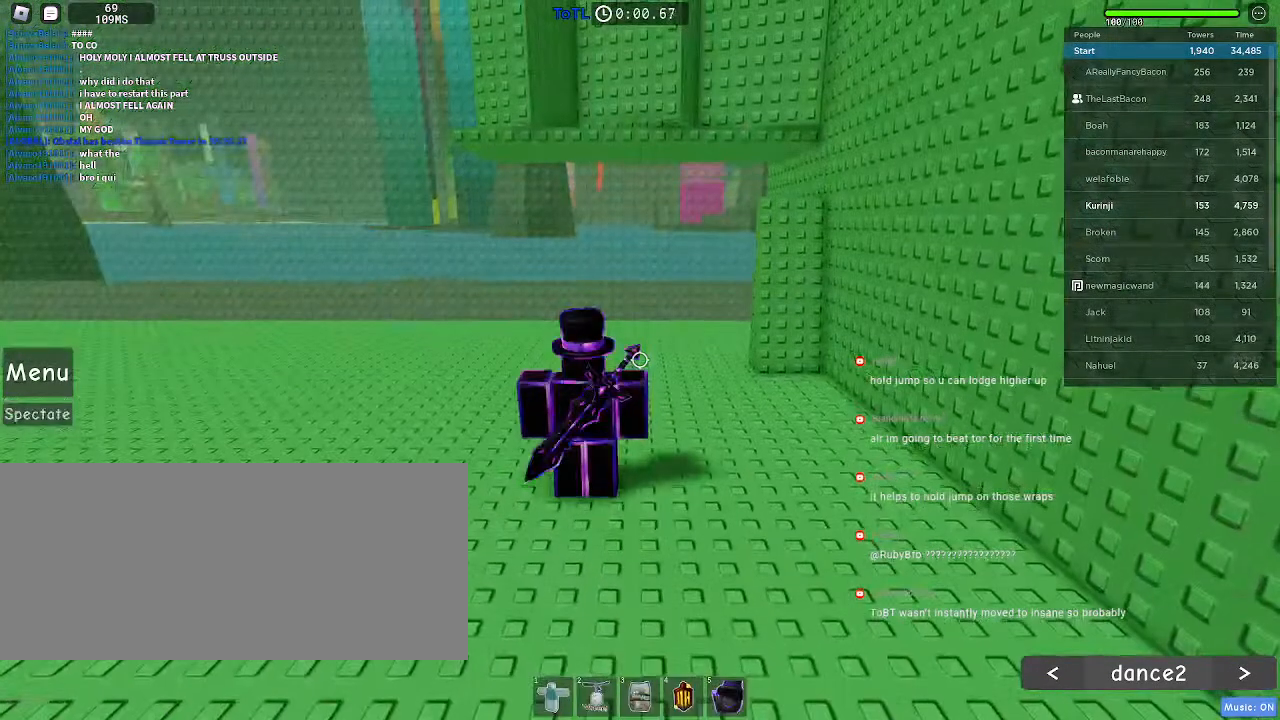
{"keys": [], "mouse": [], "events": []}
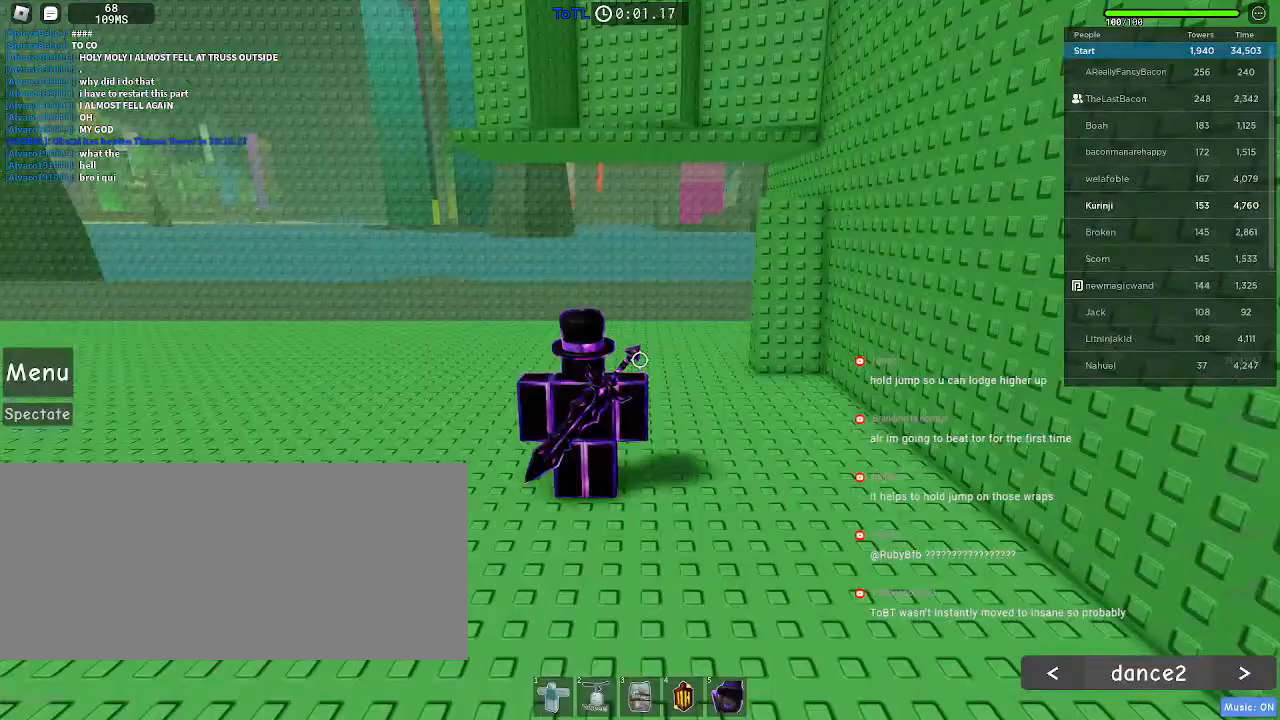
{"keys": [], "mouse": [], "events": []}
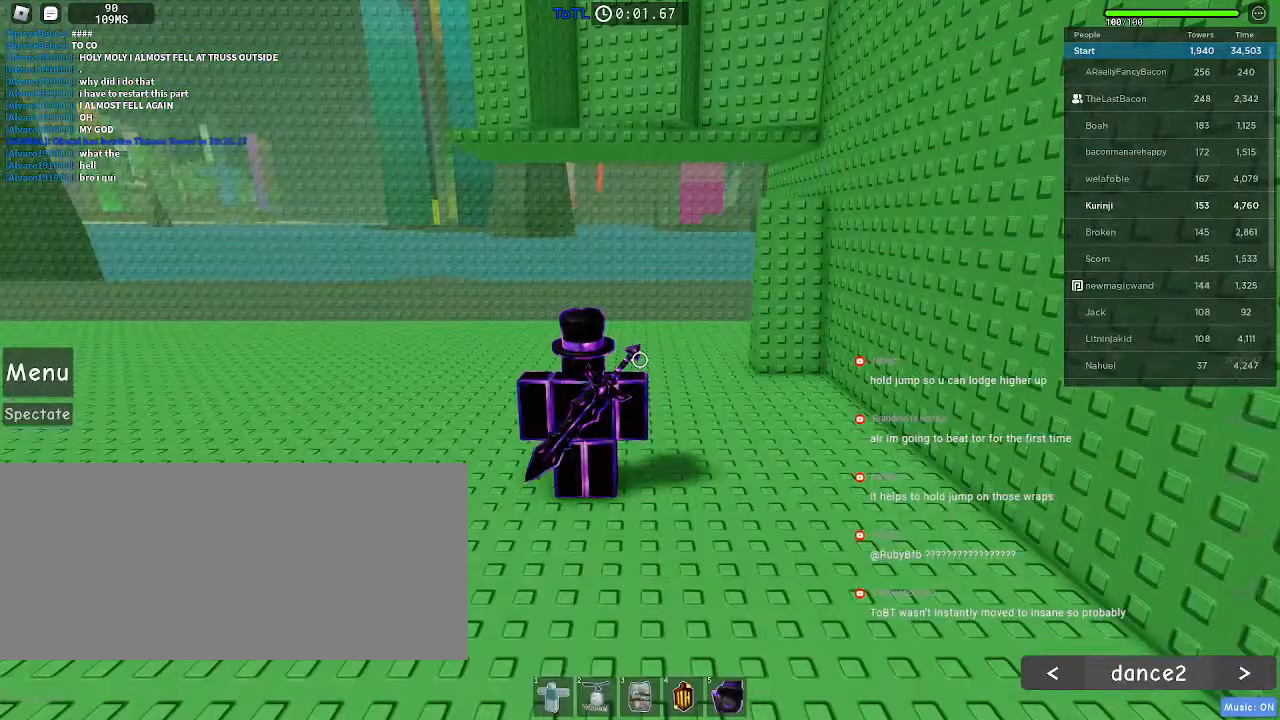
{"keys": [], "mouse": [], "events": []}